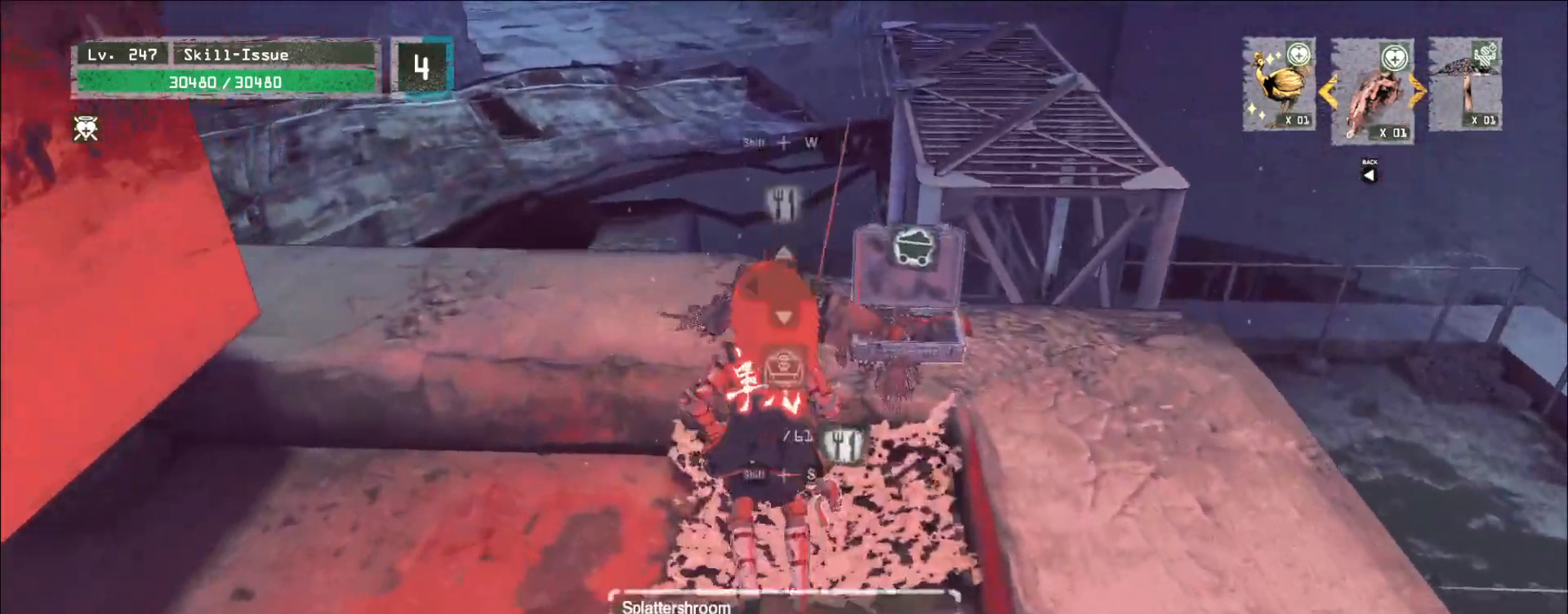
Gameplay with keyboard and mouse; each line is a JSON object with the keys and mouse buttons held at the frame after it. "events" lists presses ("down") and releases ("up") of "1", "2", "3", "4", "5", "a", "alt", "b", "c", "ctrl", "d", "e", "f", "g", "q", "r", "s", "shift", "space", "t", "tab", "v", "w", "x", "z", "mouse_left", "mouse_wheel", "mouse_right", "mouse_mb4" and "mouse_mb5" between this image and that frame as [ms after this image, input, new state], when the widget could be followed in between. "mouse_left", "mouse_wheel", "mouse_right", "mouse_mb4", "mouse_mb5" = the "left", "wheel", "right", "mb4", "mb5" buttons of the "mouse" list. No other keys are recorded. "wheel" means that the mouse wheel is clicked or scrolled. Not read: mouse_move.
{"keys": ["t"], "mouse": [], "events": [[50, "f", "down"], [117, "f", "up"], [133, "w", "up"], [200, "mouse_left", "down"], [250, "shift", "up"], [283, "mouse_left", "up"], [500, "t", "down"]]}
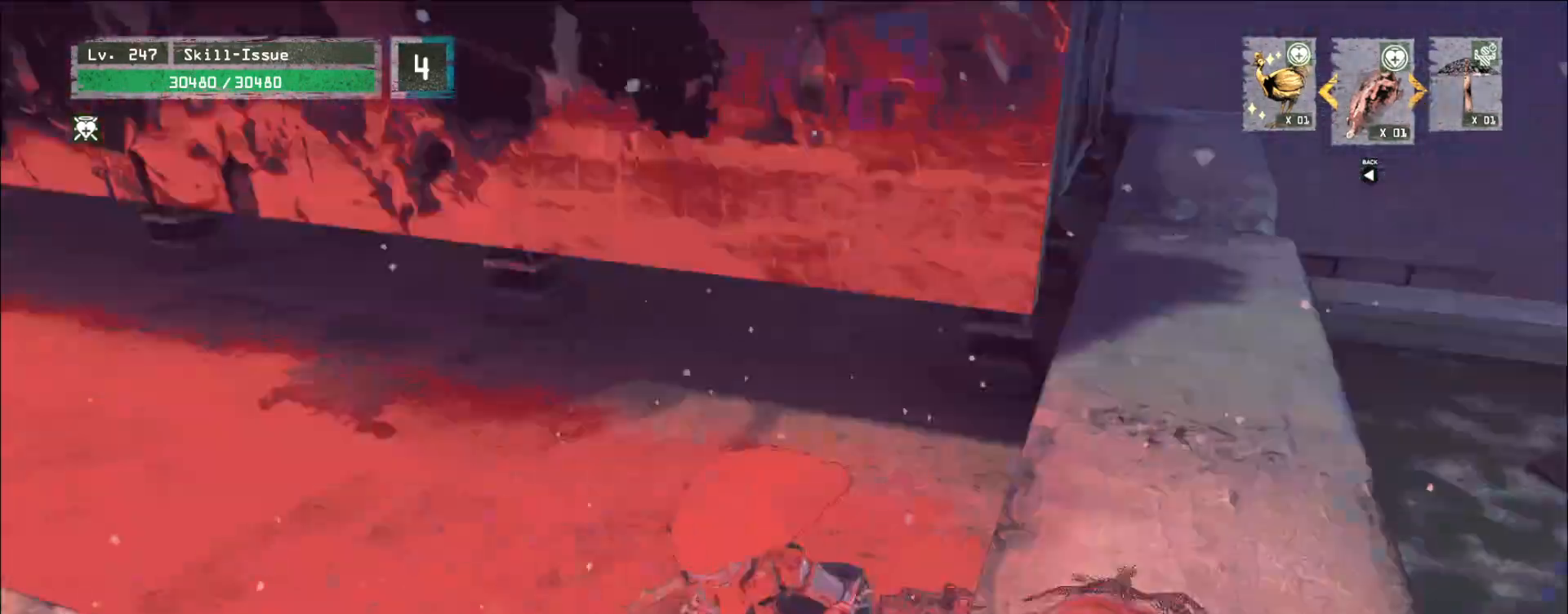
{"keys": [], "mouse": [], "events": [[17, "t", "up"]]}
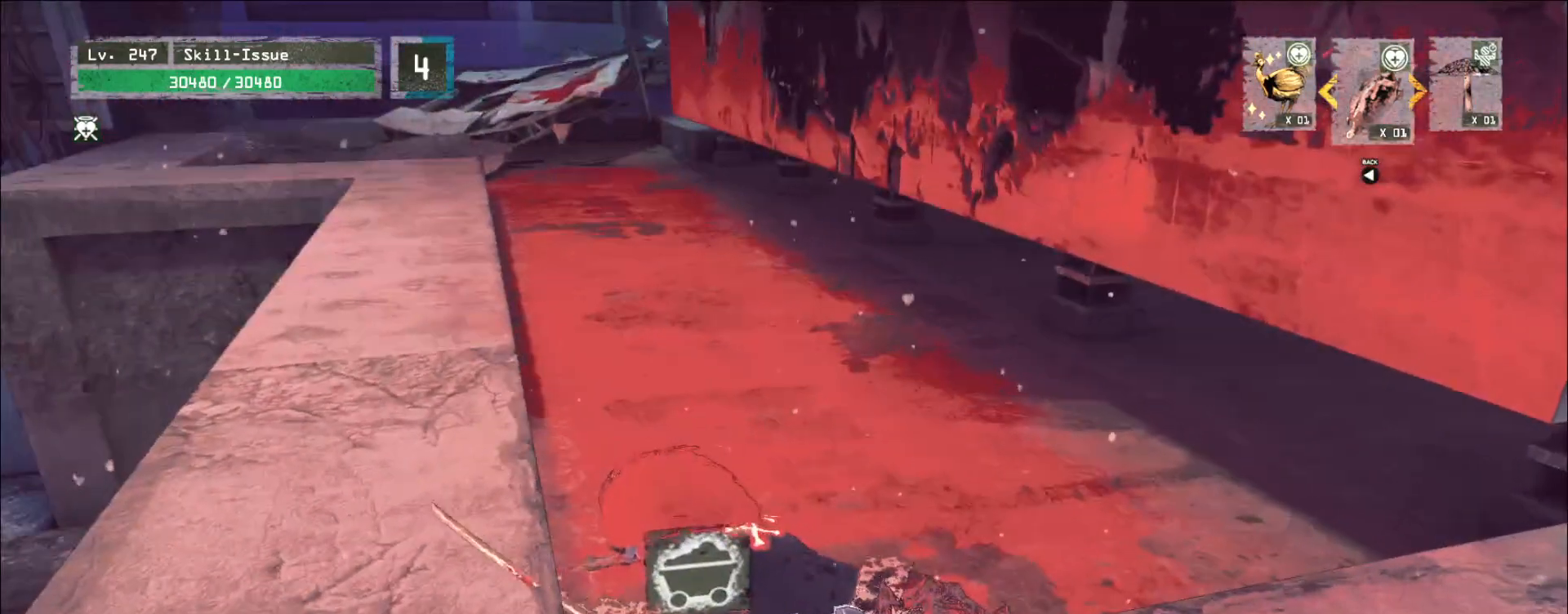
{"keys": [], "mouse": [], "events": []}
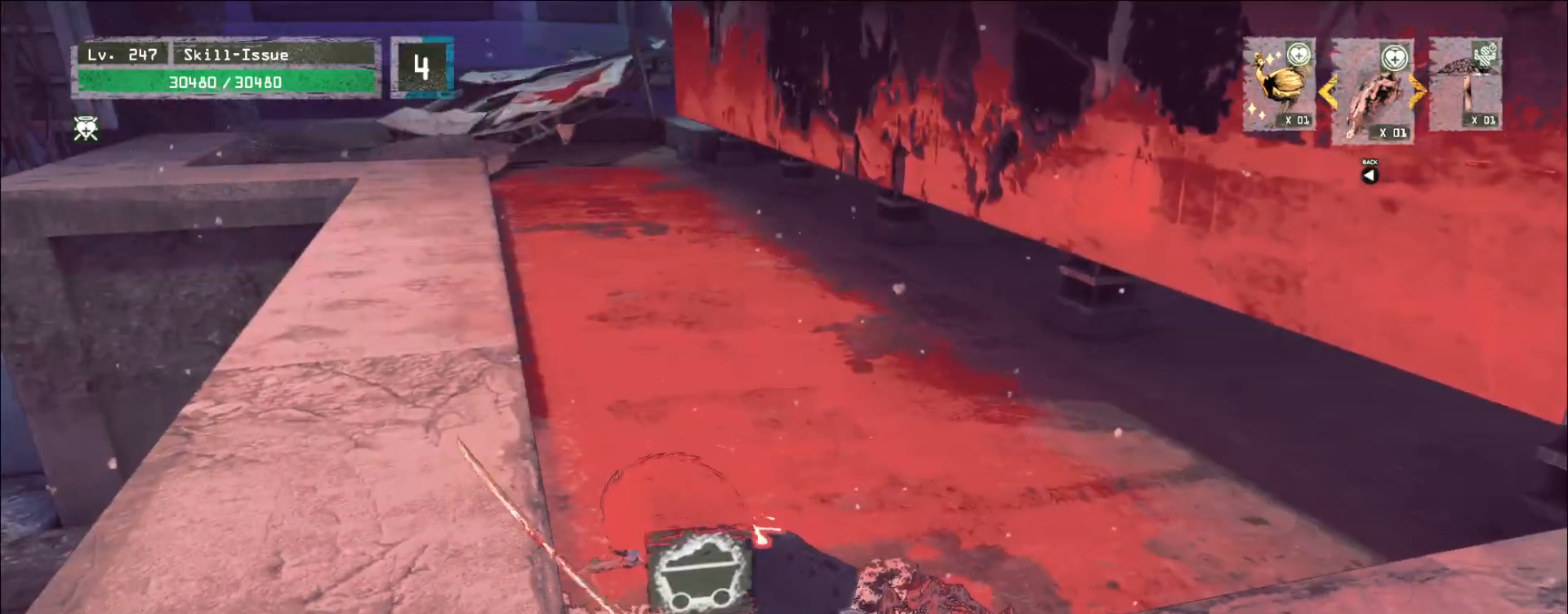
{"keys": ["1", "s", "w"], "mouse": ["wheel"], "events": [[333, "r", "down"], [350, "mouse_wheel", "down"], [383, "e", "down"], [383, "r", "up"], [417, "s", "down"], [450, "e", "up"], [467, "1", "down"], [483, "w", "down"]]}